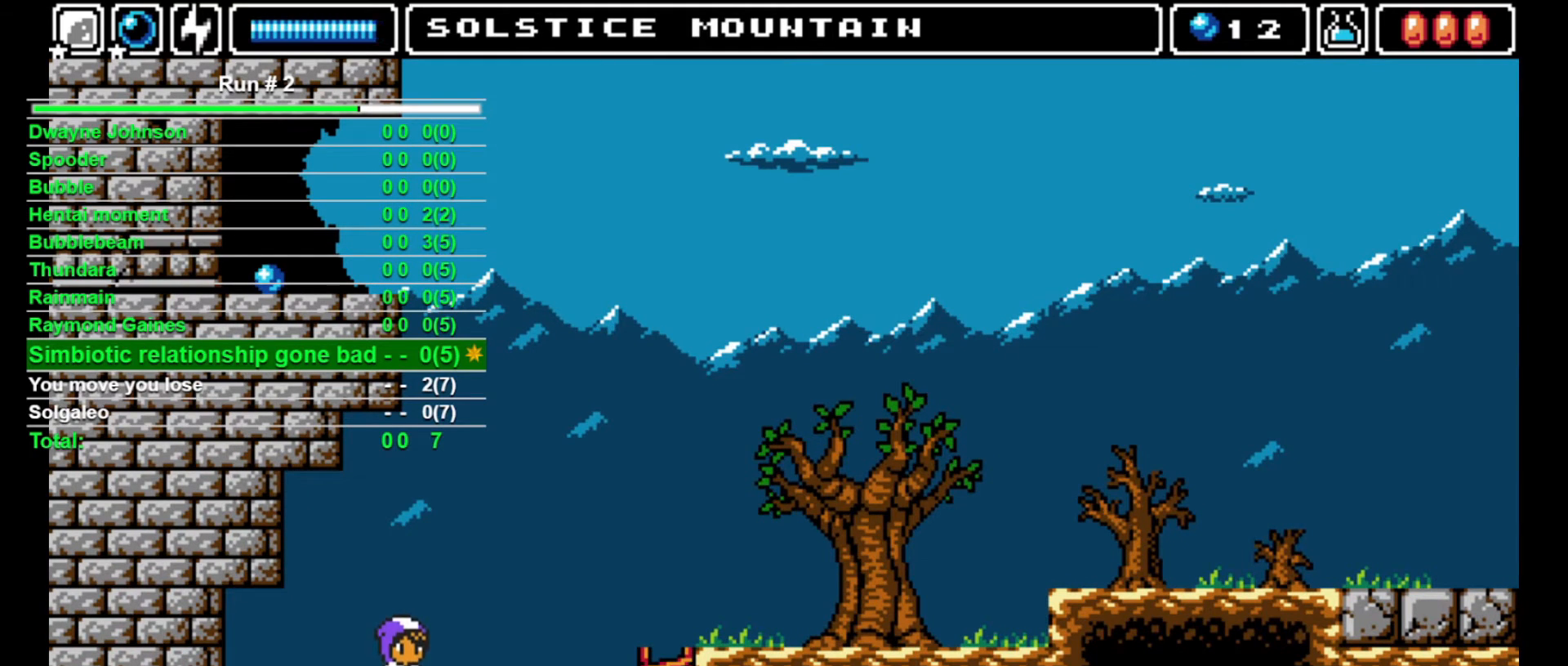
Gameplay with a controller (arcade stick); each line is a JSON object with the inputs held at the frame after it. "events" lists button and stick changes between this image and that frame as [ms after this image, input, new state], when the widget could be followed in between. Not read: L3 R3.
{"buttons": ["CROSS", "SQUARE", "DPAD_UP"], "events": [[300, "CROSS", "down"], [300, "DPAD_UP", "down"], [300, "SQUARE", "down"]]}
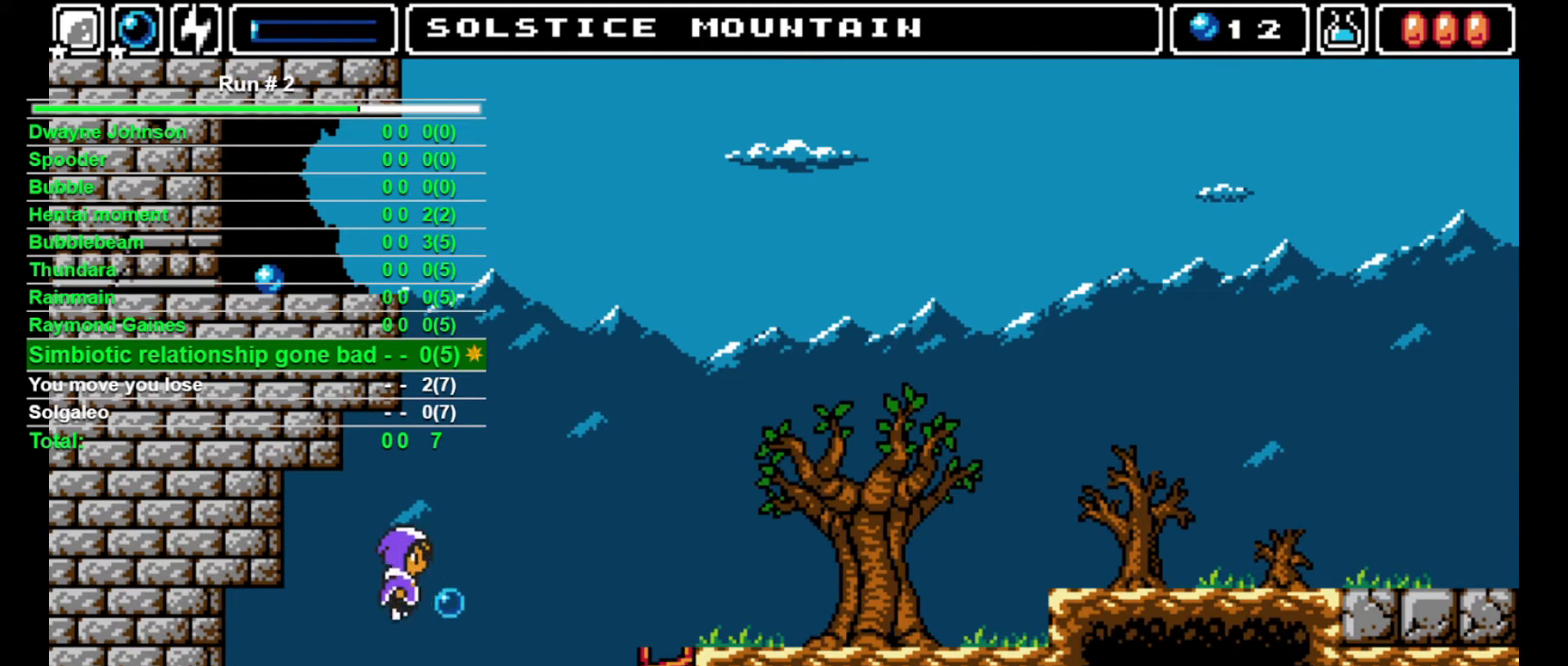
{"buttons": ["DPAD_RIGHT"], "events": [[100, "DPAD_RIGHT", "down"], [133, "CROSS", "up"], [133, "SQUARE", "up"], [167, "DPAD_UP", "up"], [267, "DPAD_RIGHT", "up"], [433, "DPAD_RIGHT", "down"]]}
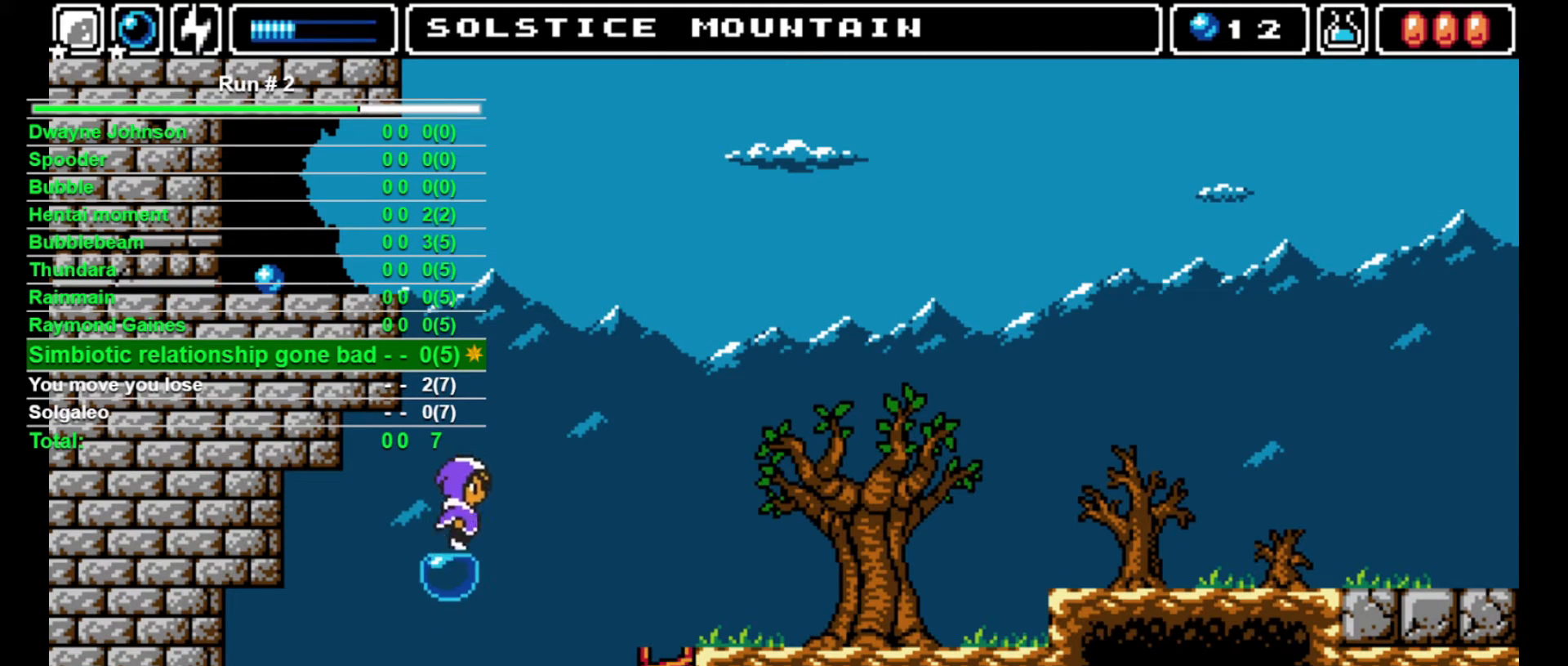
{"buttons": ["CROSS", "DPAD_RIGHT"], "events": [[67, "CROSS", "down"]]}
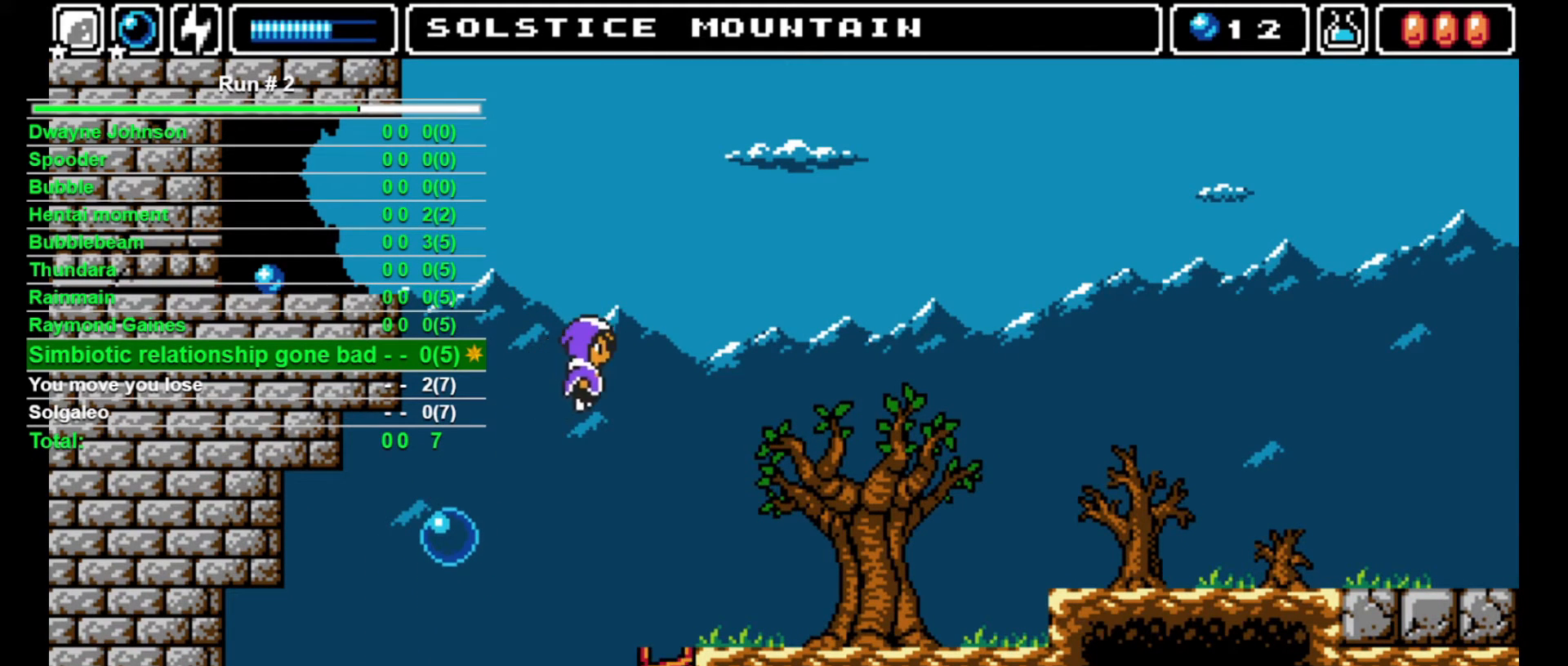
{"buttons": ["DPAD_RIGHT"], "events": [[33, "CROSS", "up"]]}
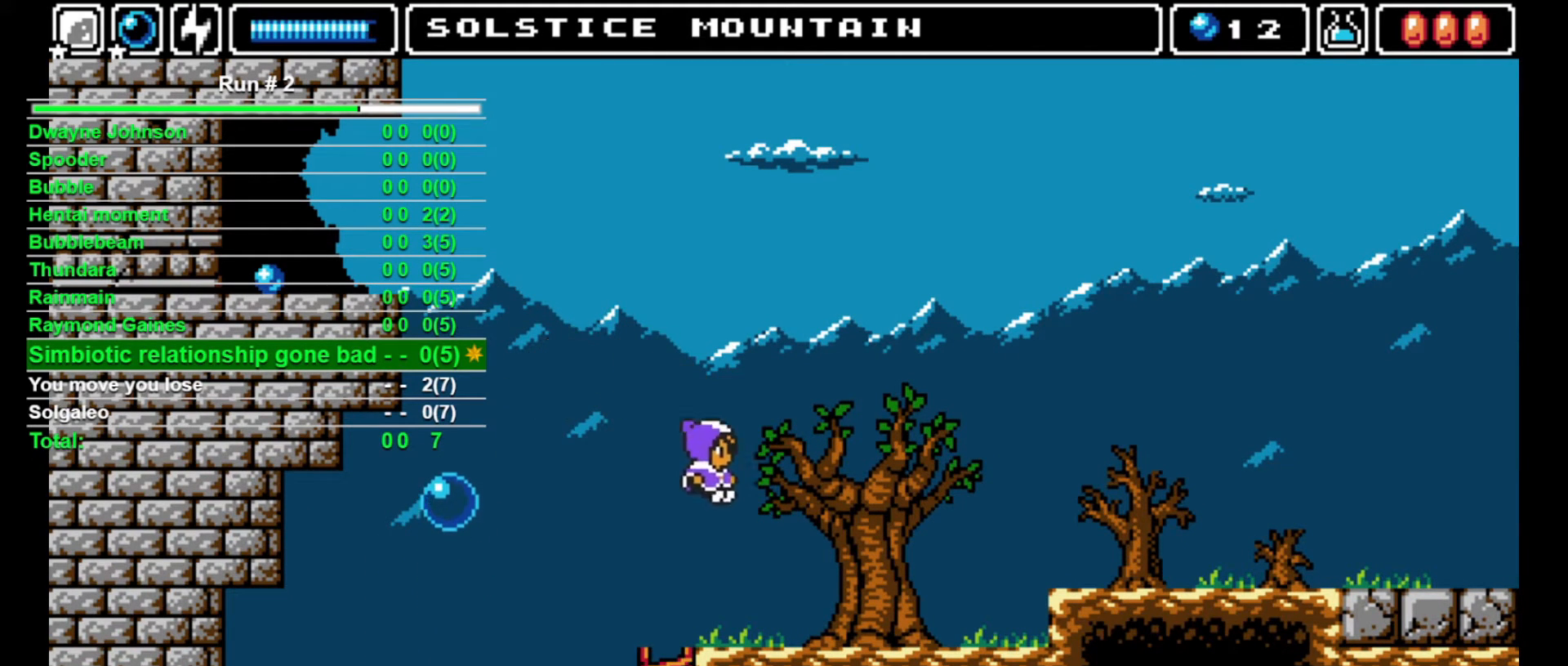
{"buttons": ["DPAD_RIGHT"], "events": []}
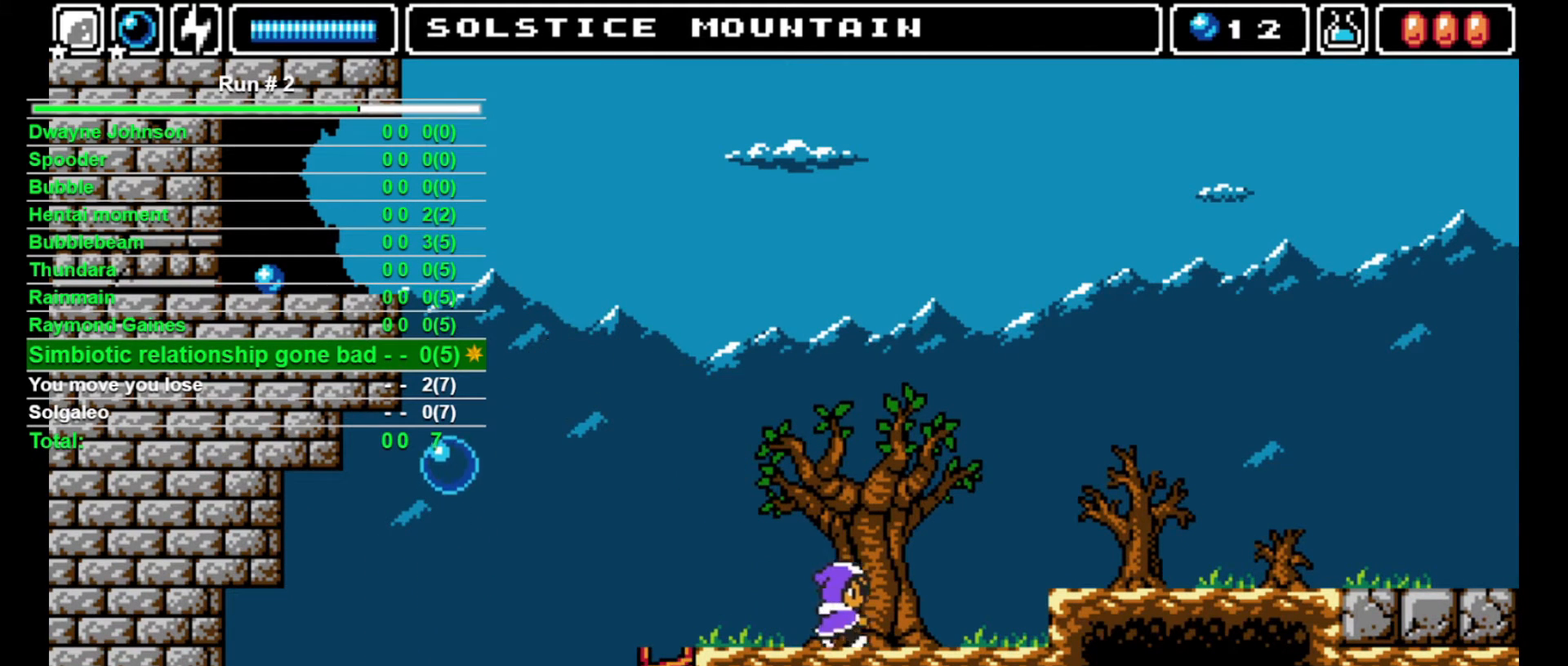
{"buttons": ["CROSS", "DPAD_RIGHT"], "events": [[467, "CROSS", "down"]]}
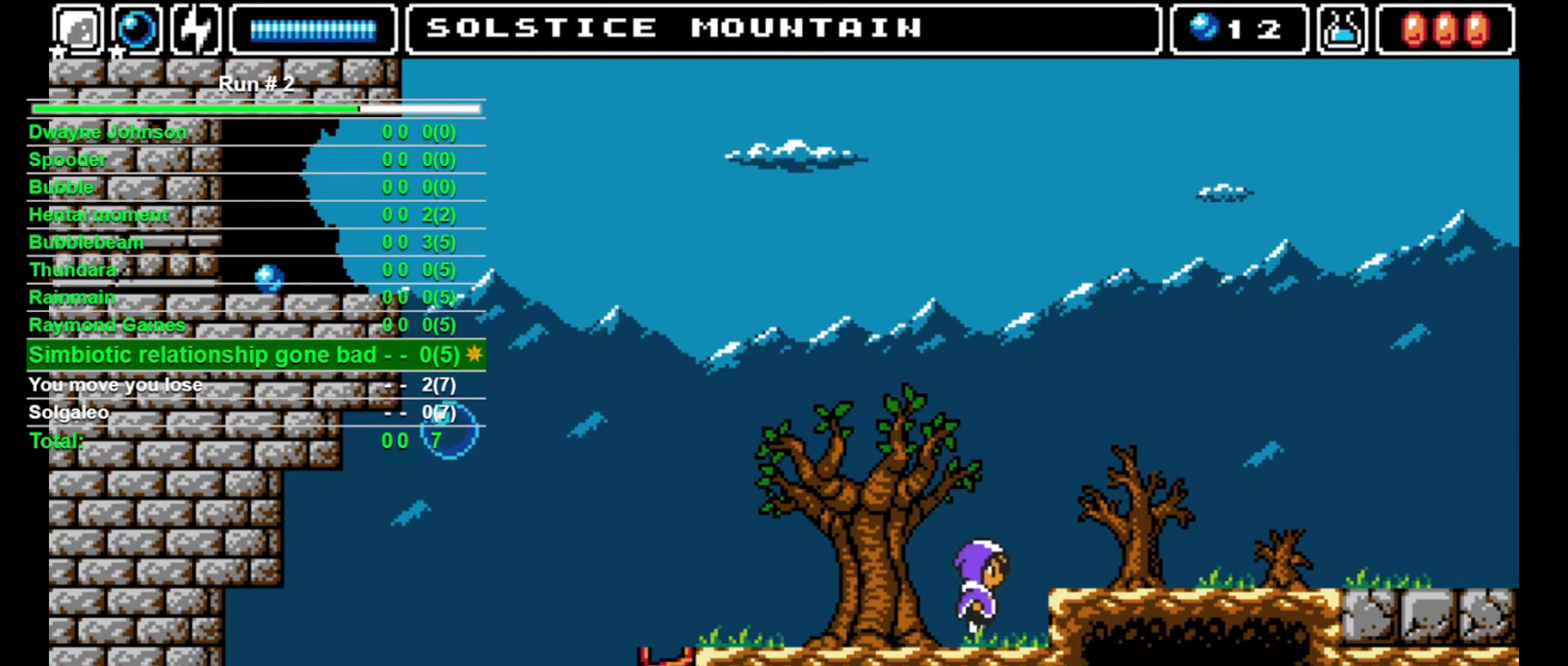
{"buttons": ["DPAD_RIGHT"], "events": [[200, "CROSS", "up"]]}
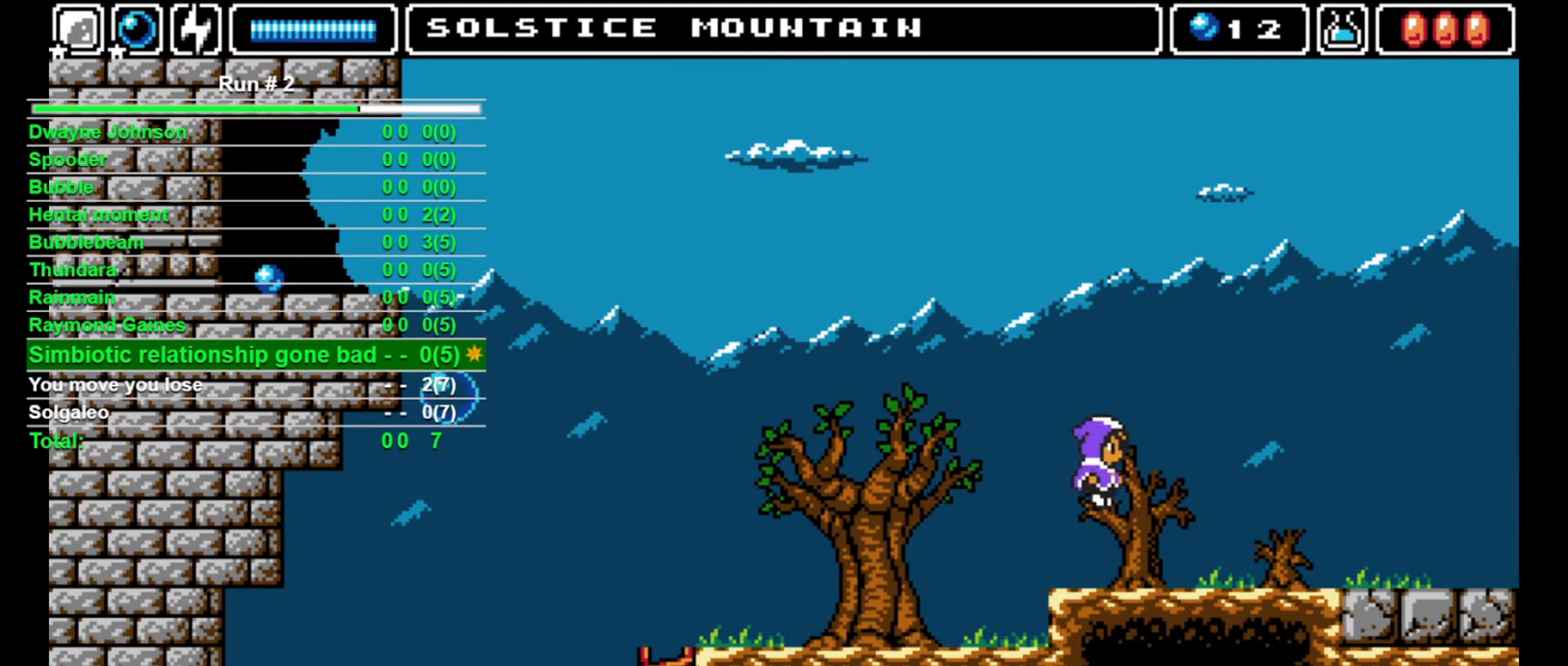
{"buttons": ["DPAD_RIGHT"], "events": []}
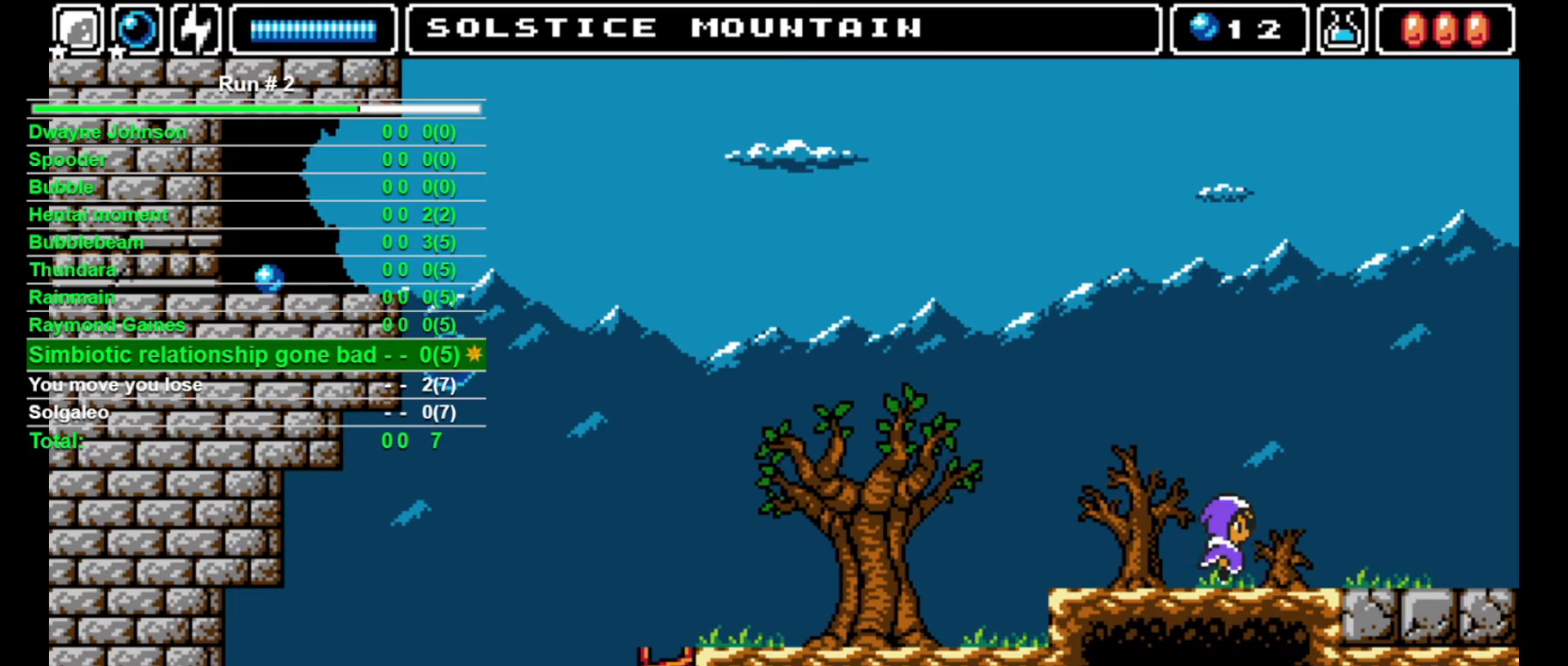
{"buttons": ["DPAD_RIGHT"], "events": []}
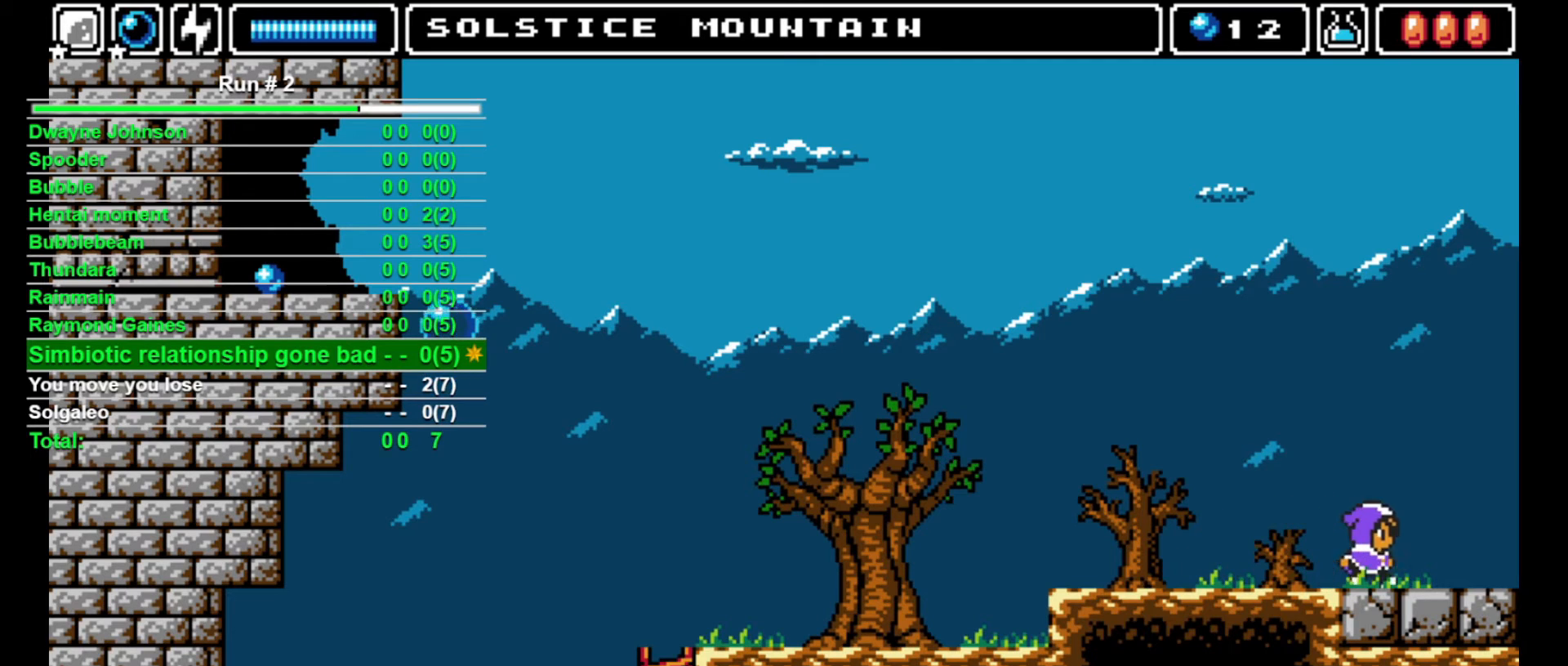
{"buttons": ["DPAD_RIGHT"], "events": []}
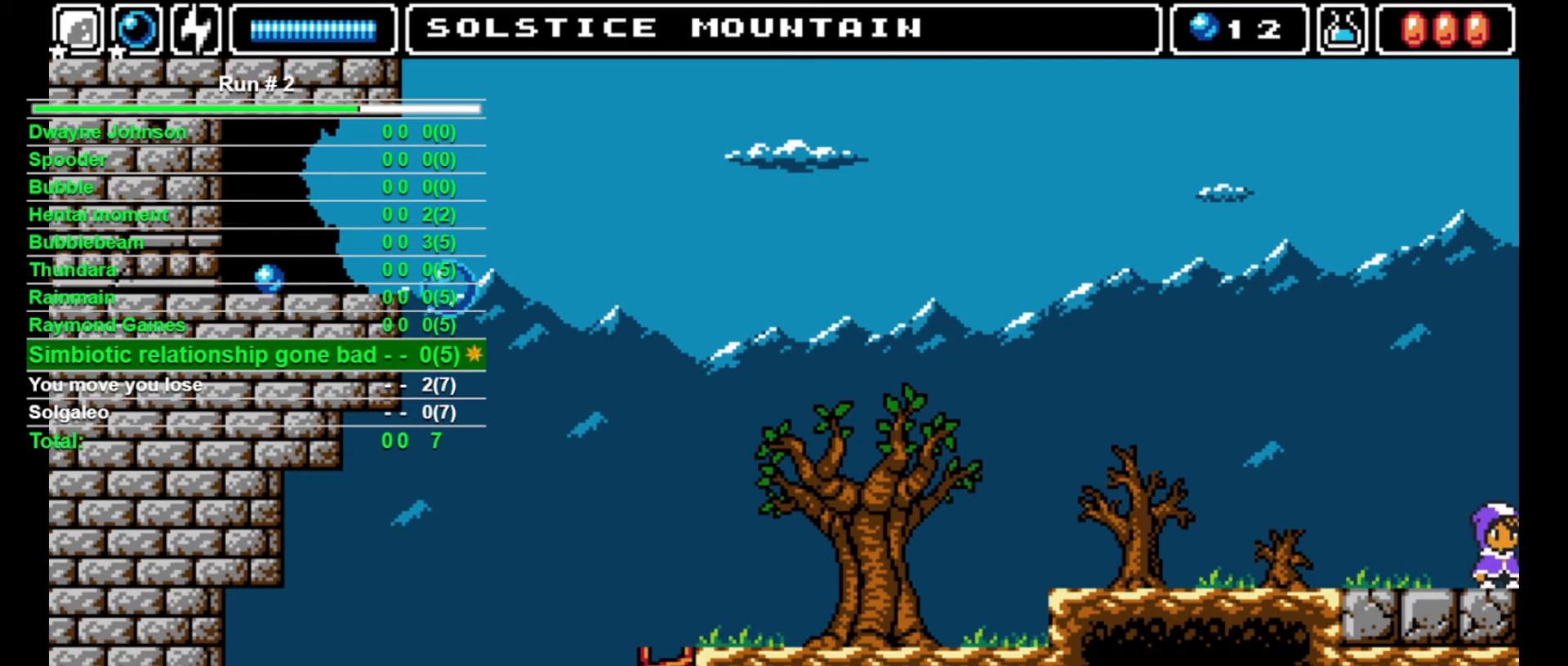
{"buttons": ["DPAD_RIGHT"], "events": []}
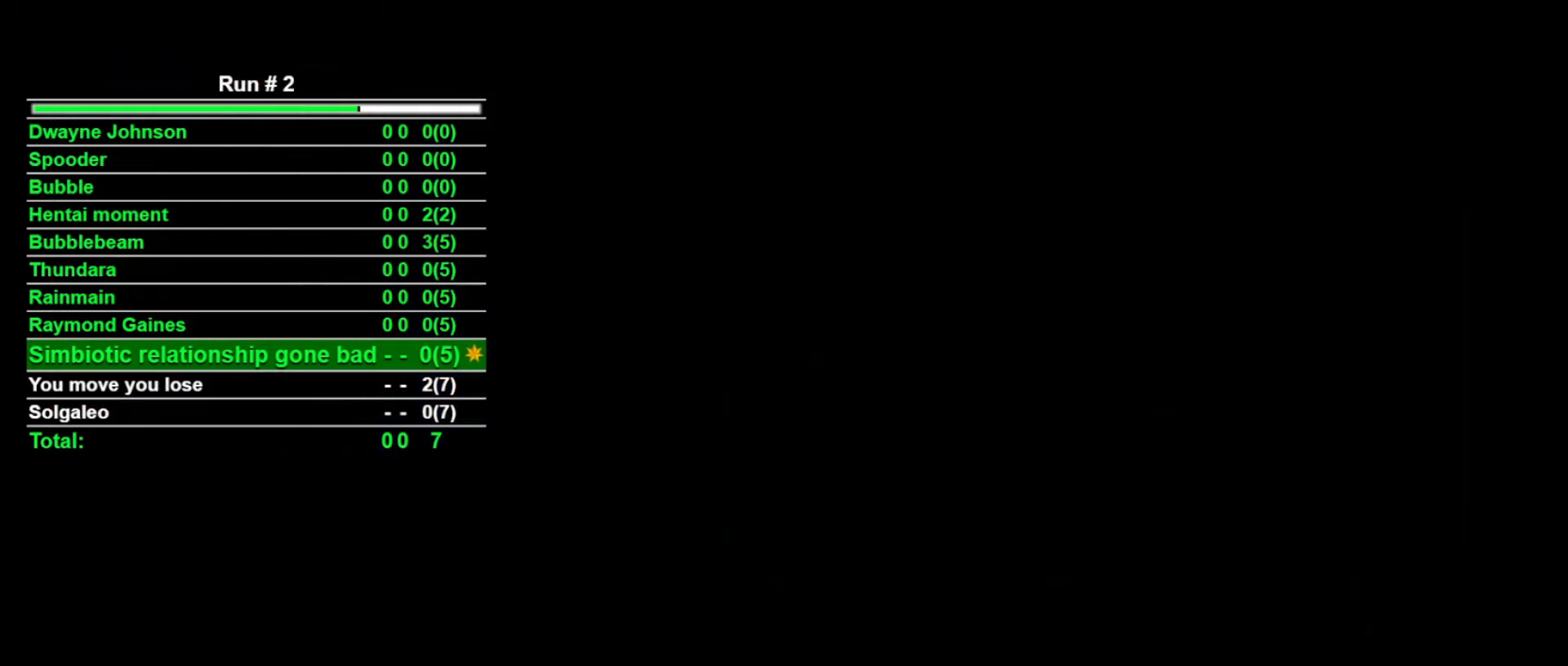
{"buttons": ["DPAD_RIGHT"], "events": []}
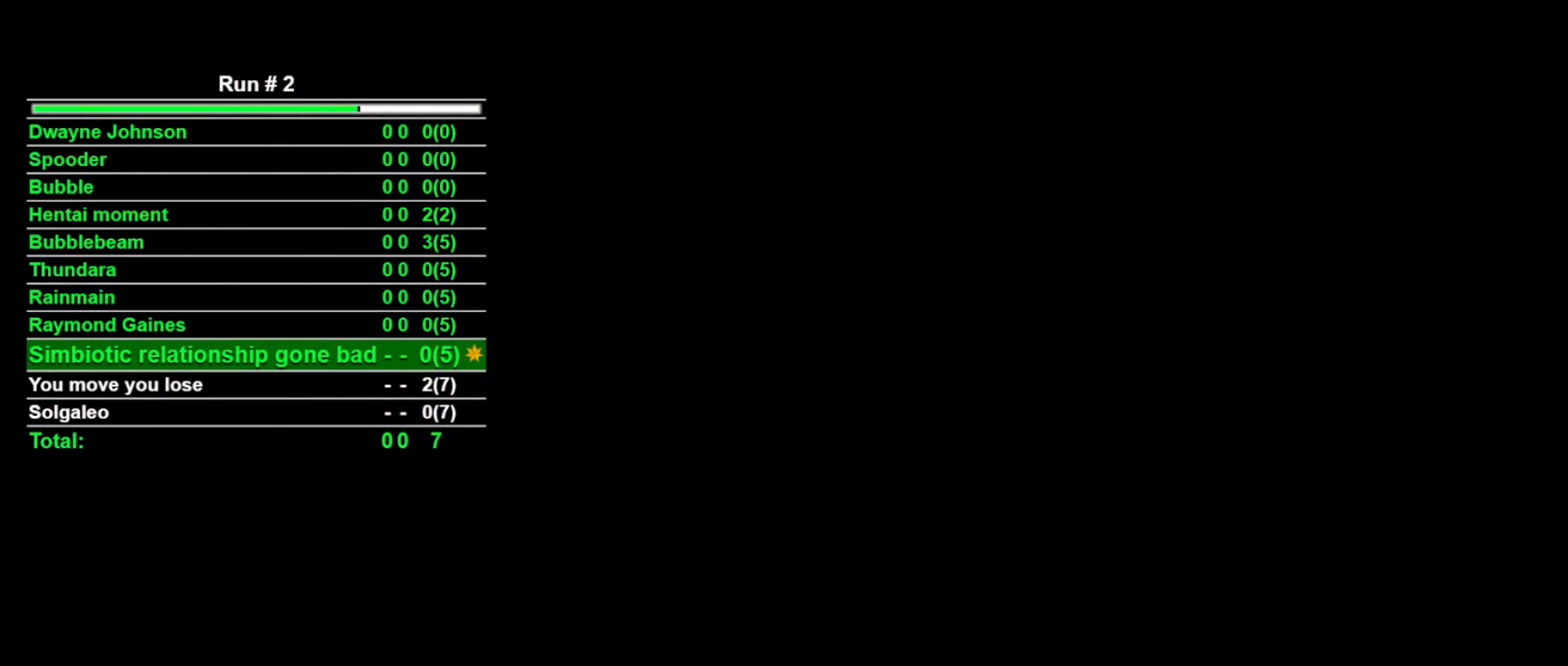
{"buttons": ["DPAD_RIGHT"], "events": []}
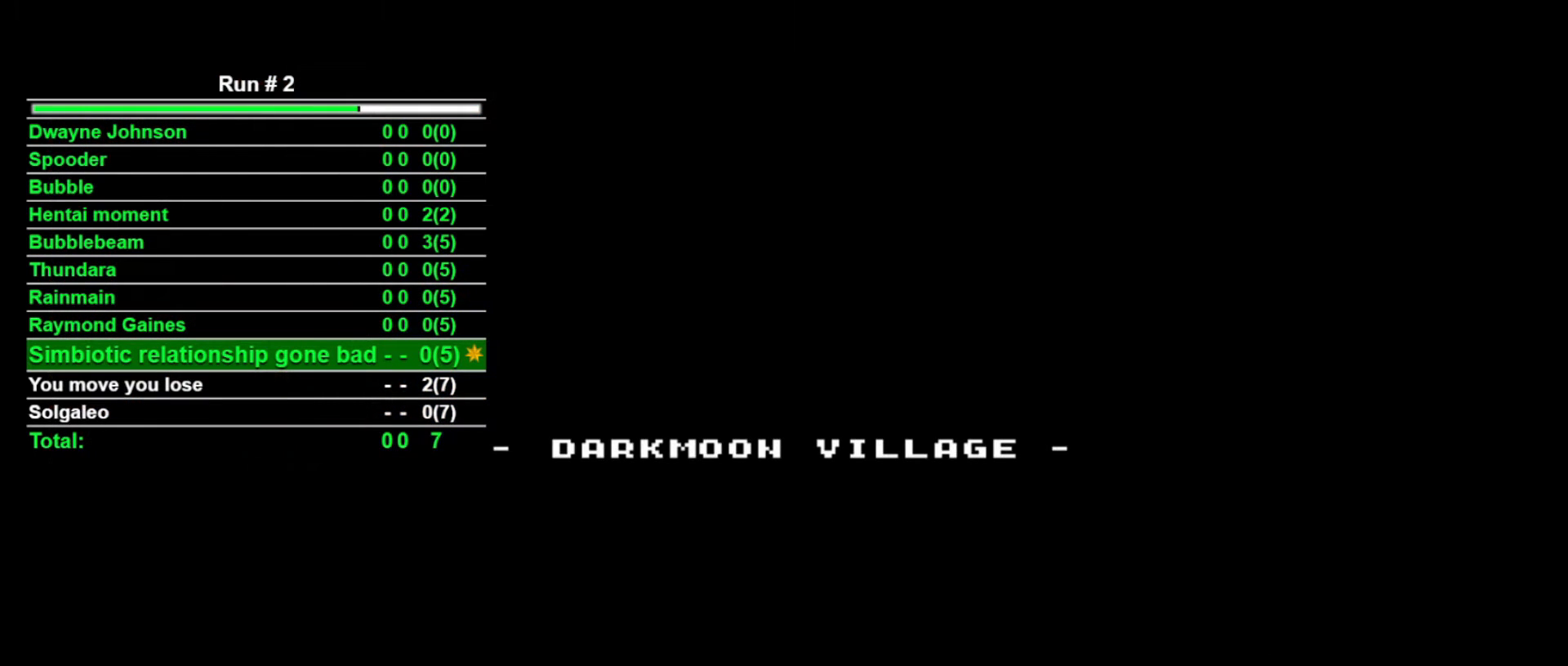
{"buttons": ["DPAD_RIGHT"], "events": []}
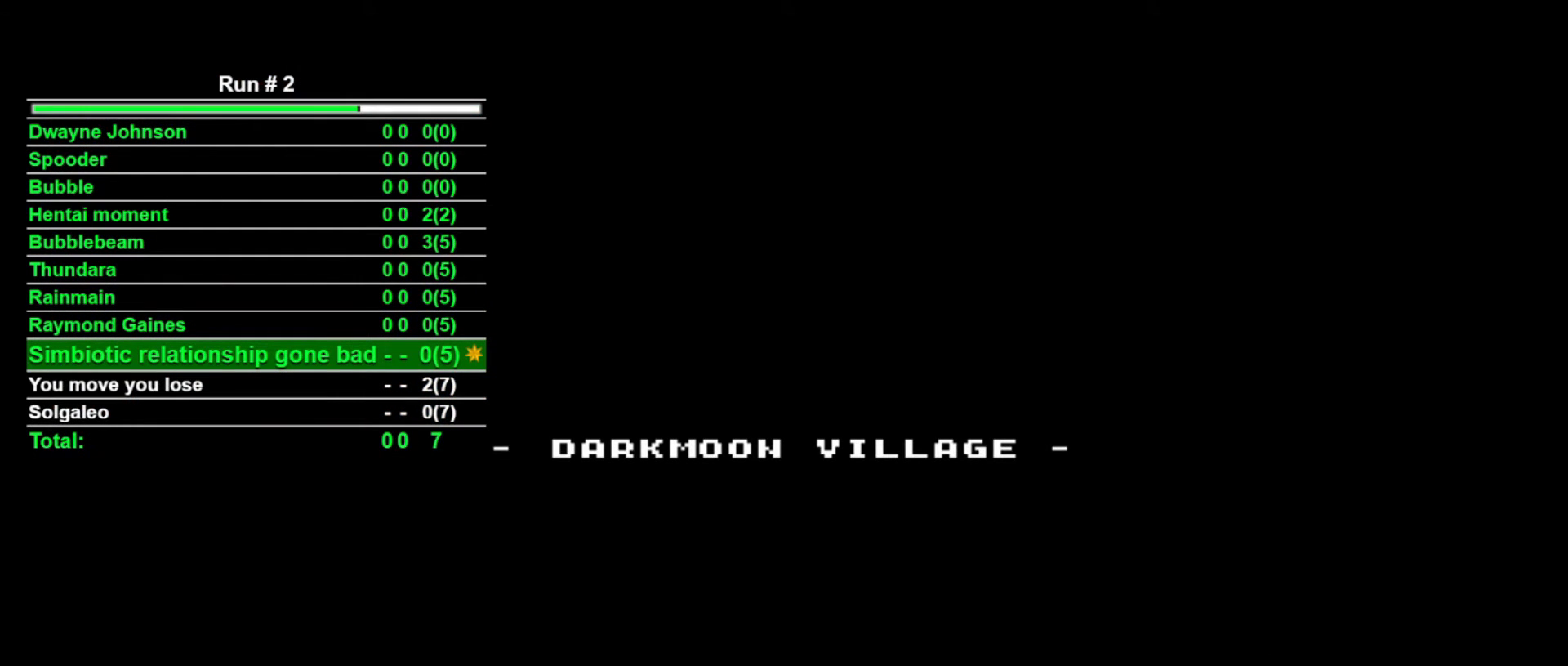
{"buttons": ["DPAD_RIGHT"], "events": []}
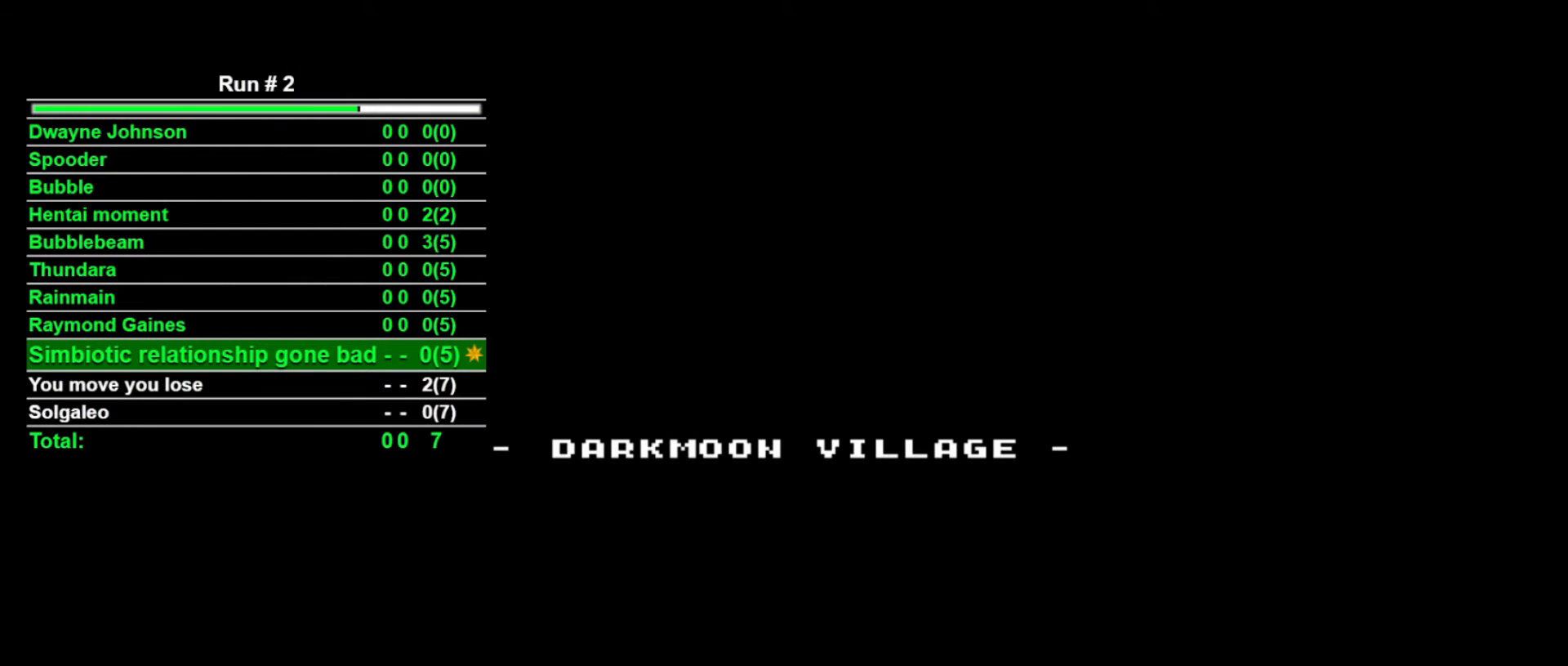
{"buttons": ["DPAD_RIGHT"], "events": []}
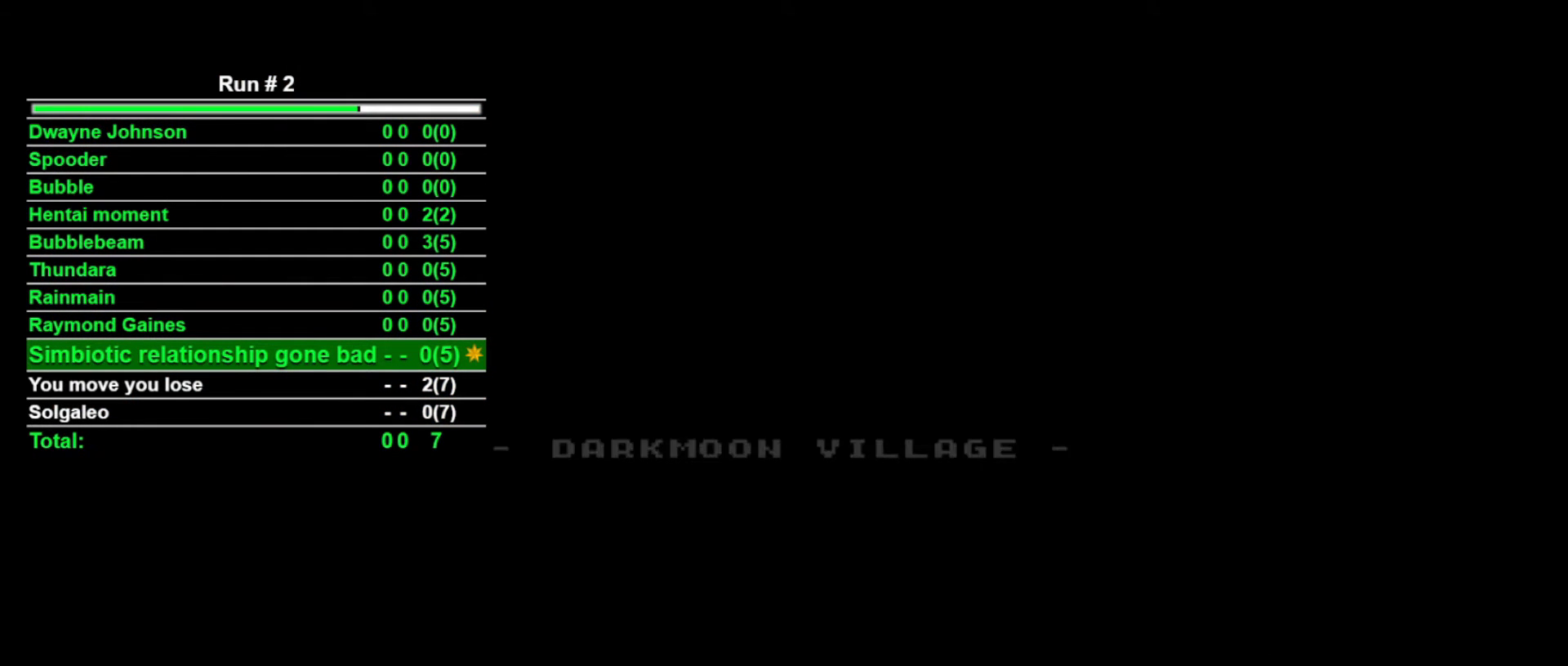
{"buttons": ["DPAD_RIGHT"], "events": []}
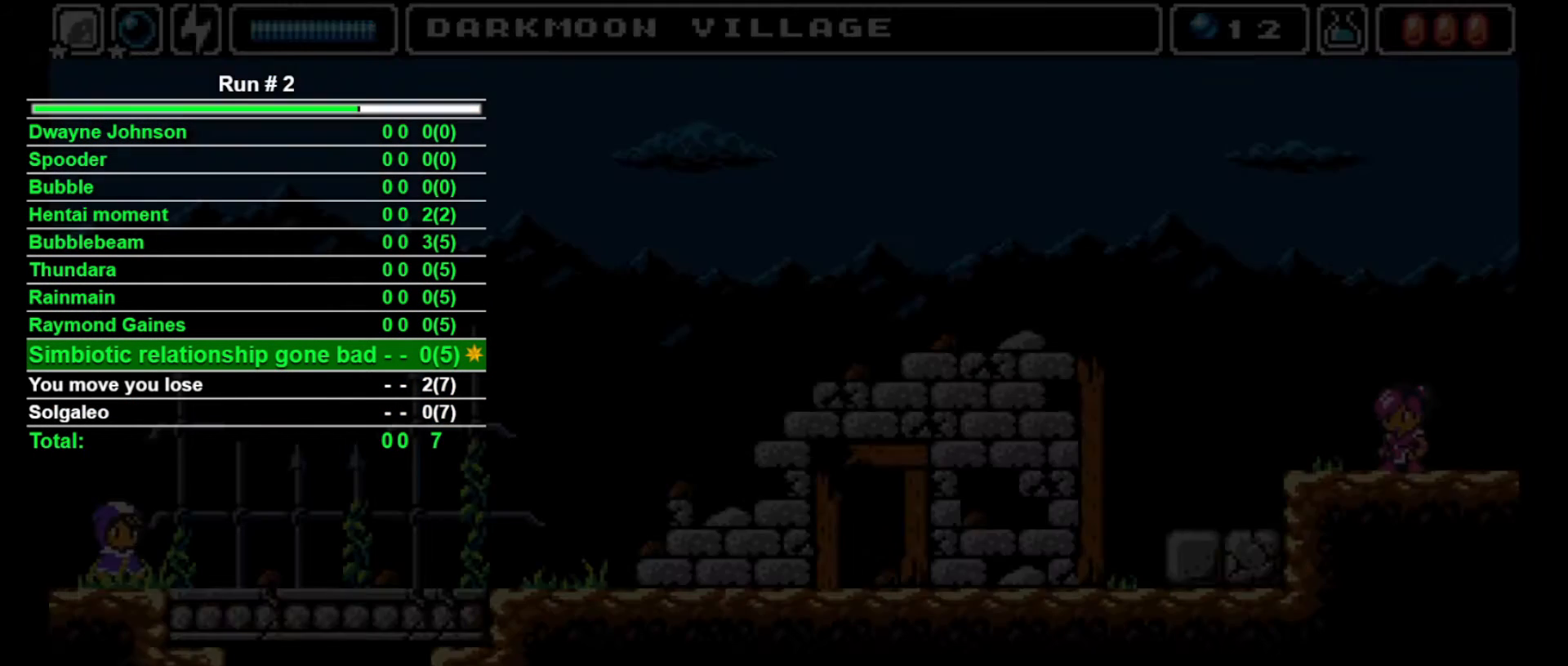
{"buttons": ["DPAD_RIGHT"], "events": []}
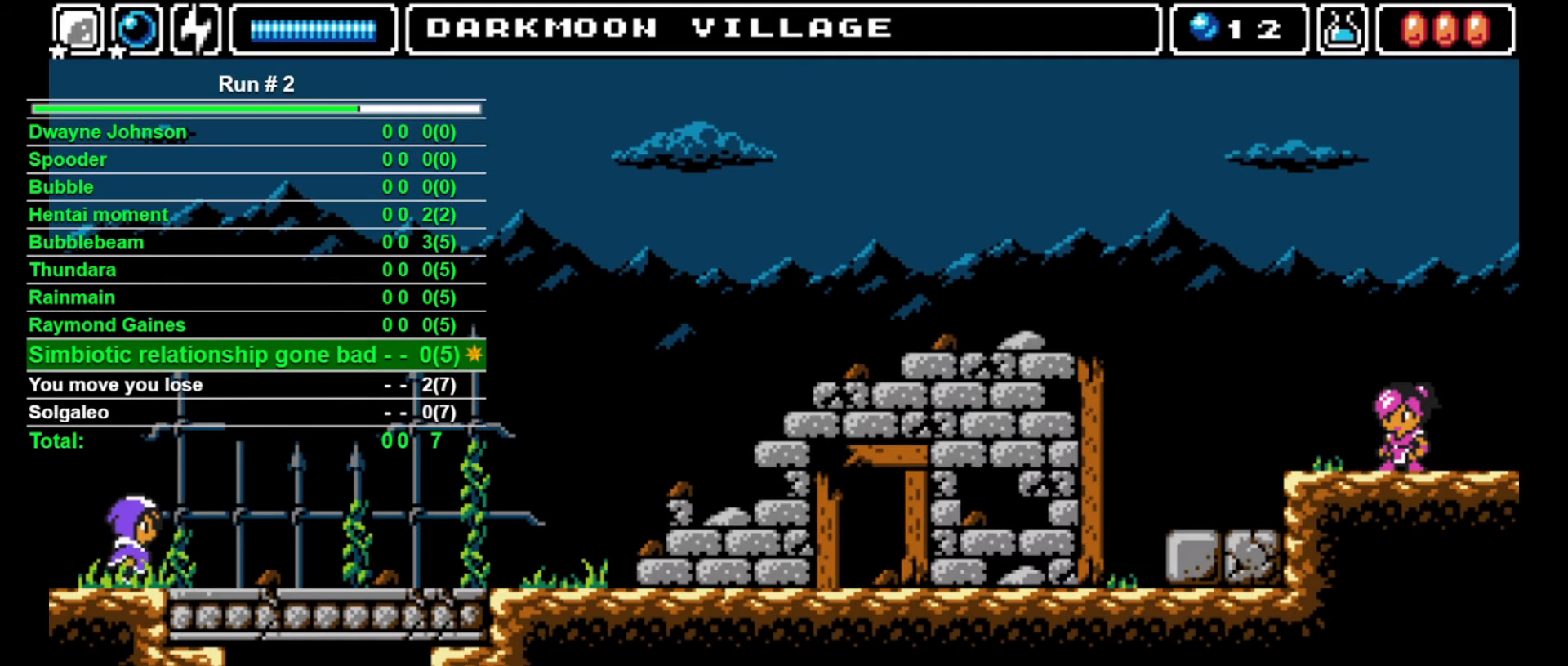
{"buttons": ["DPAD_RIGHT"], "events": []}
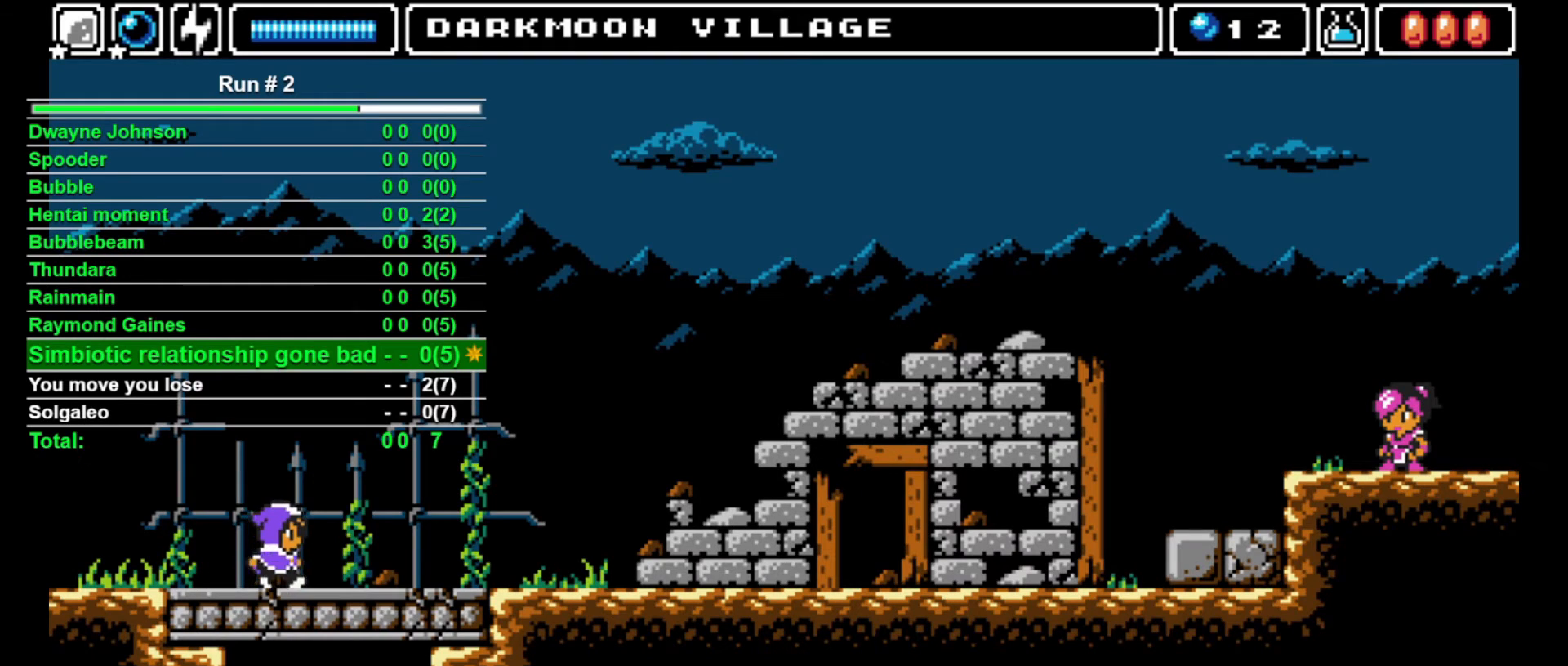
{"buttons": ["DPAD_RIGHT"], "events": []}
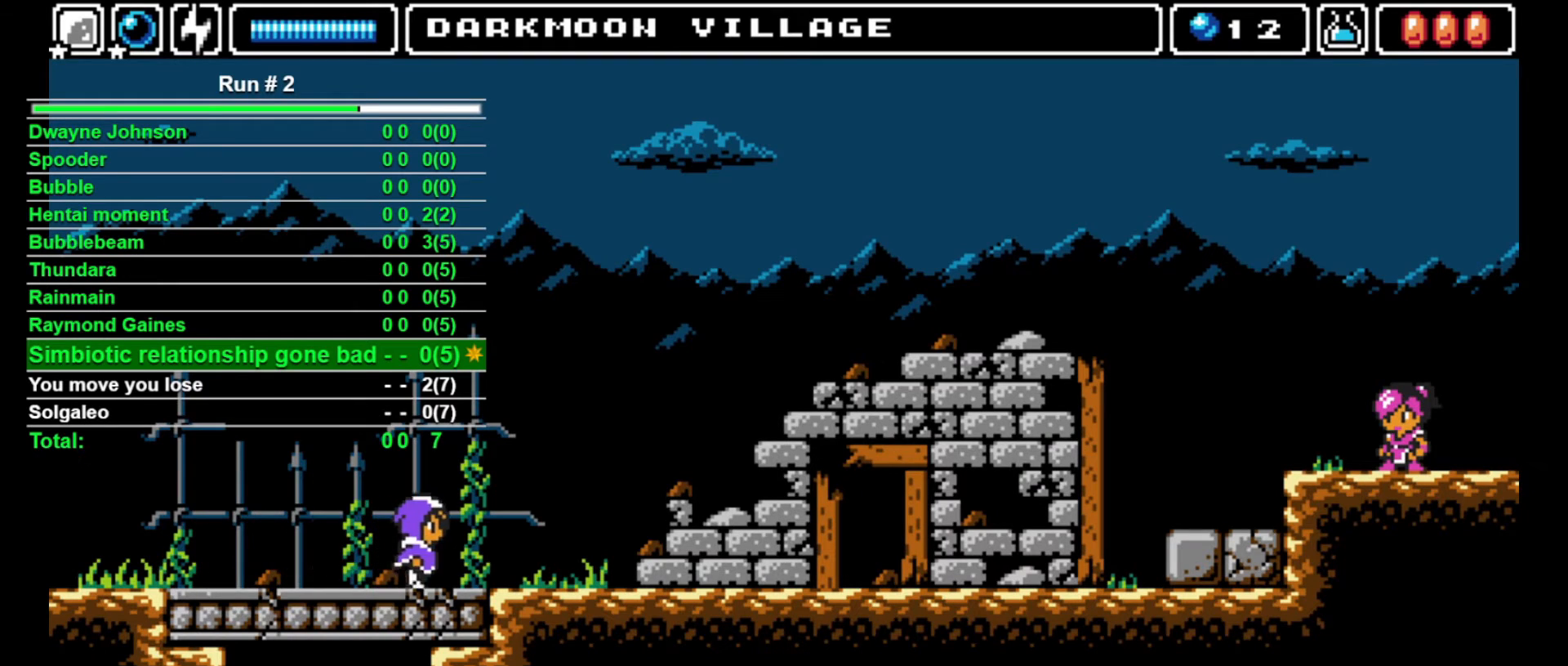
{"buttons": ["DPAD_RIGHT"], "events": []}
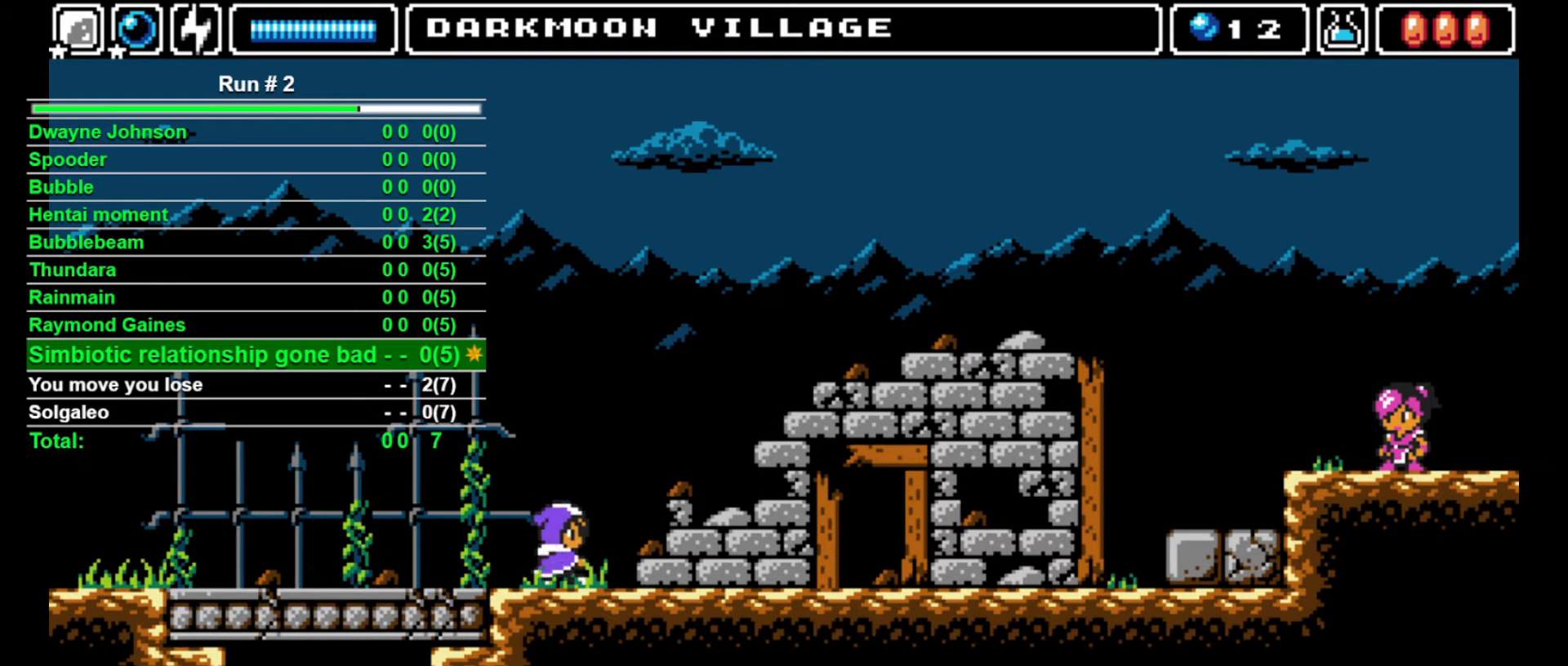
{"buttons": ["DPAD_RIGHT"], "events": []}
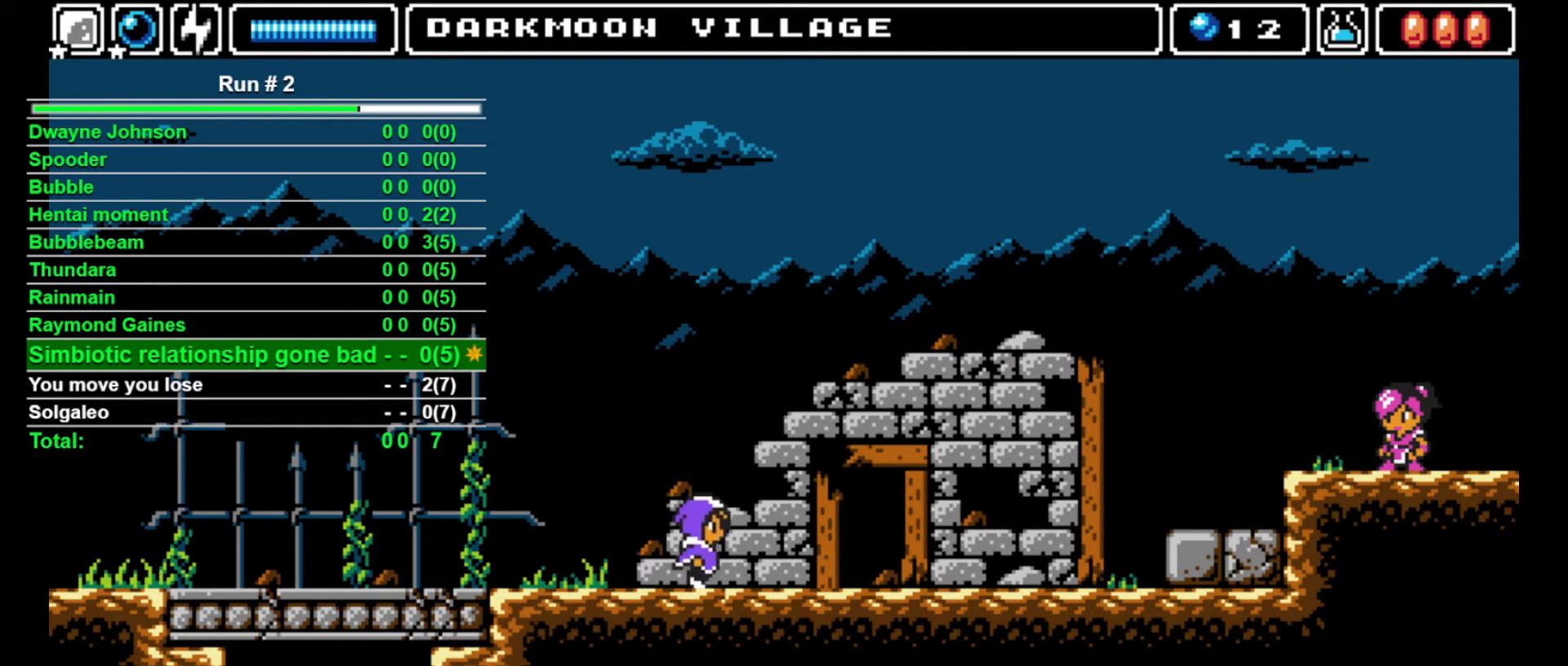
{"buttons": ["DPAD_RIGHT"], "events": []}
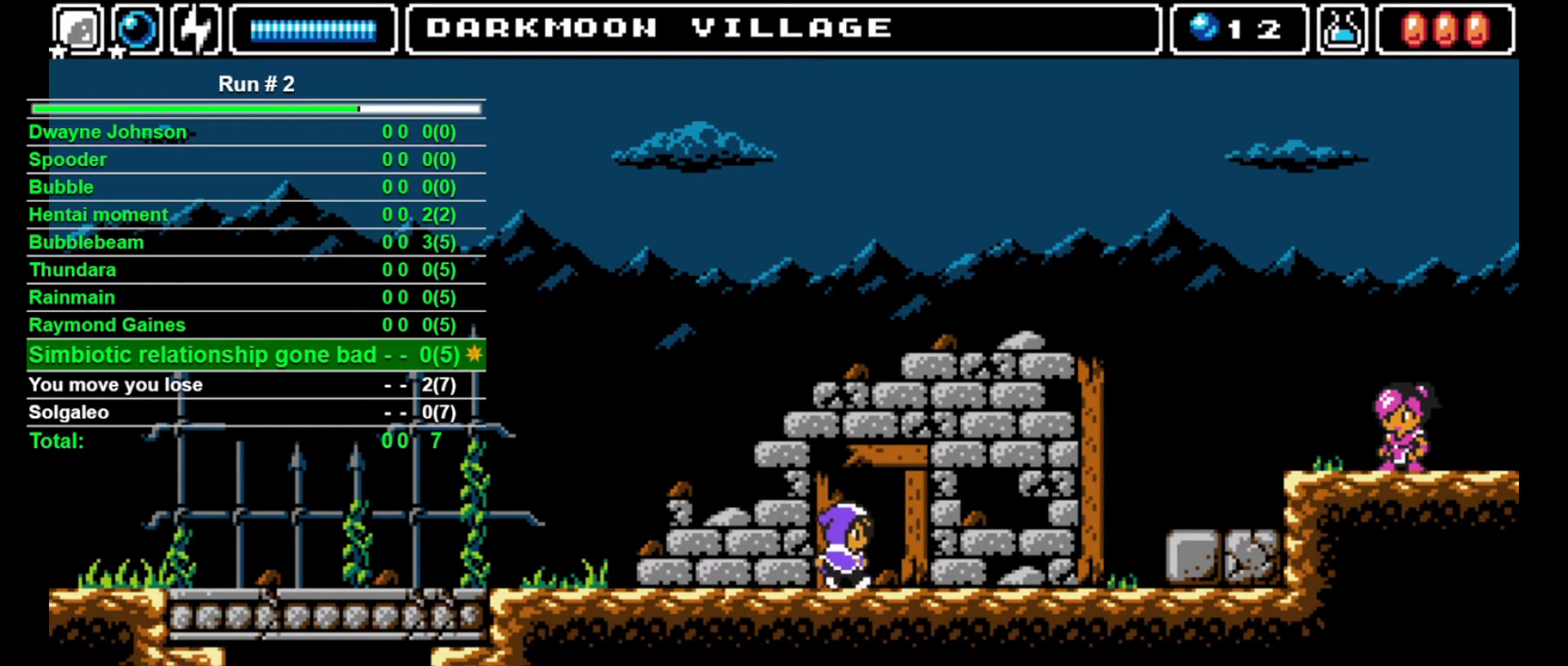
{"buttons": ["DPAD_RIGHT"], "events": []}
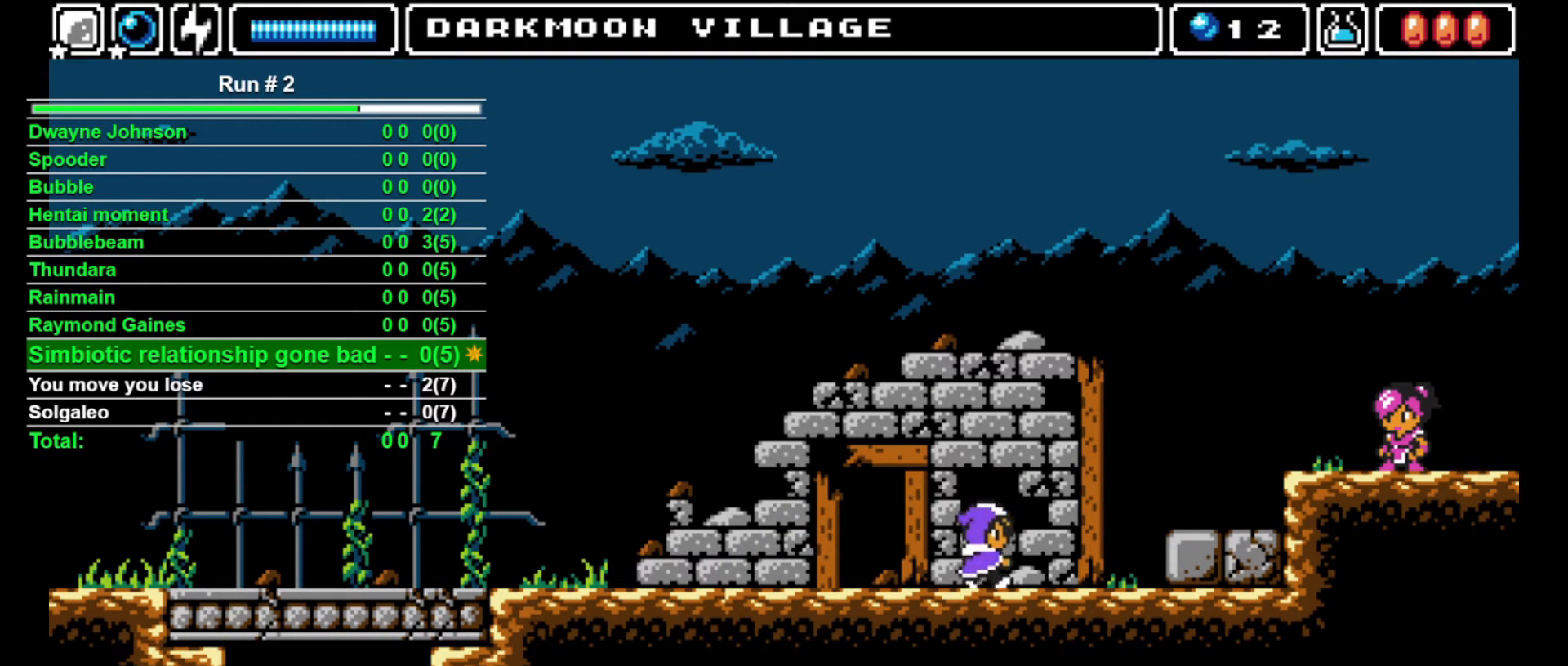
{"buttons": ["DPAD_RIGHT"], "events": [[33, "CROSS", "down"], [267, "CROSS", "up"]]}
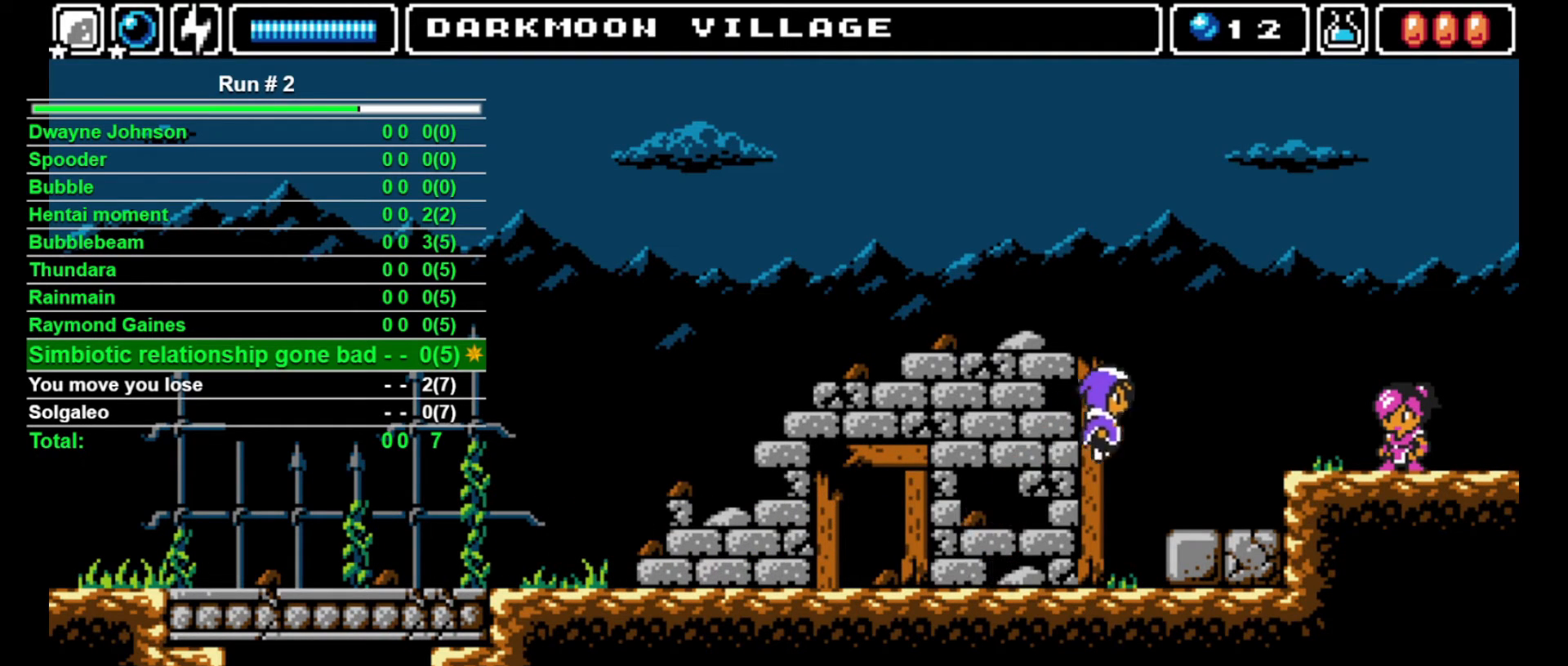
{"buttons": ["CROSS", "DPAD_RIGHT"], "events": [[467, "CROSS", "down"]]}
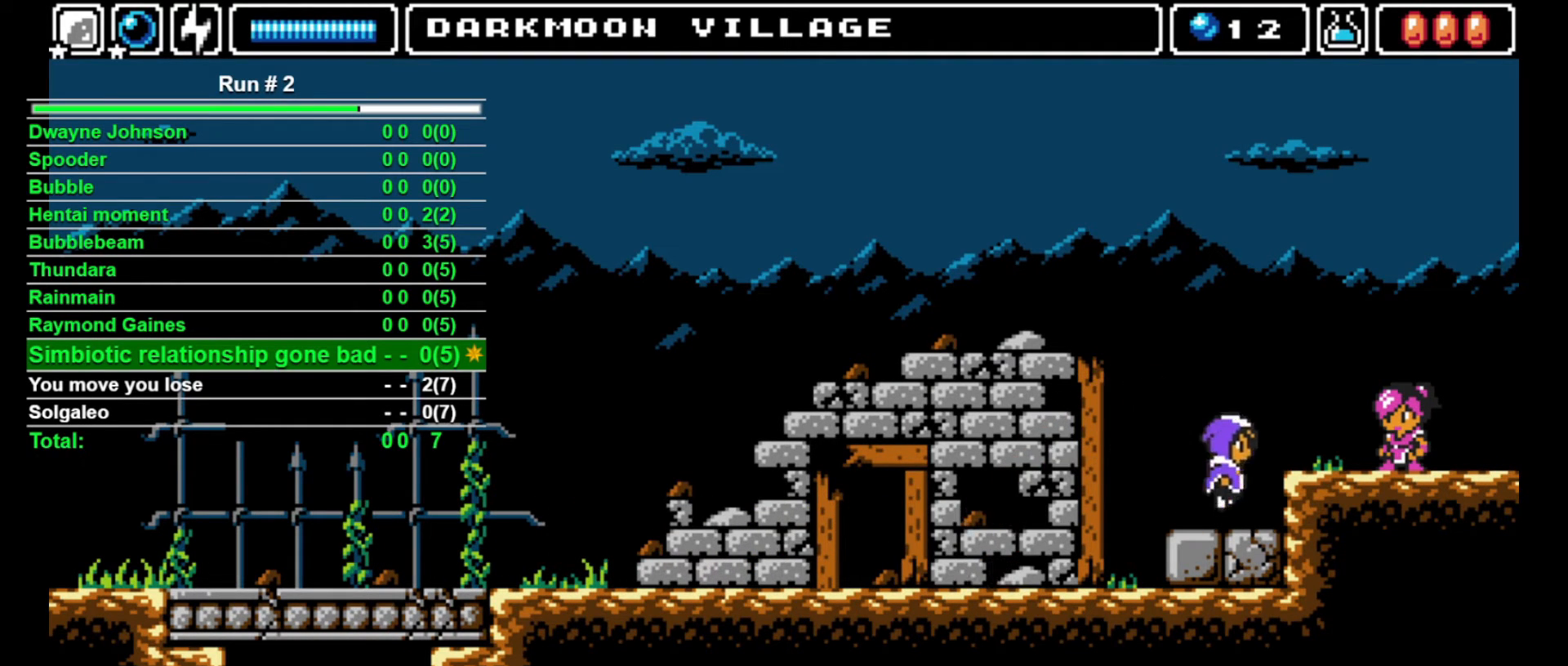
{"buttons": ["DPAD_RIGHT"], "events": [[433, "CROSS", "up"]]}
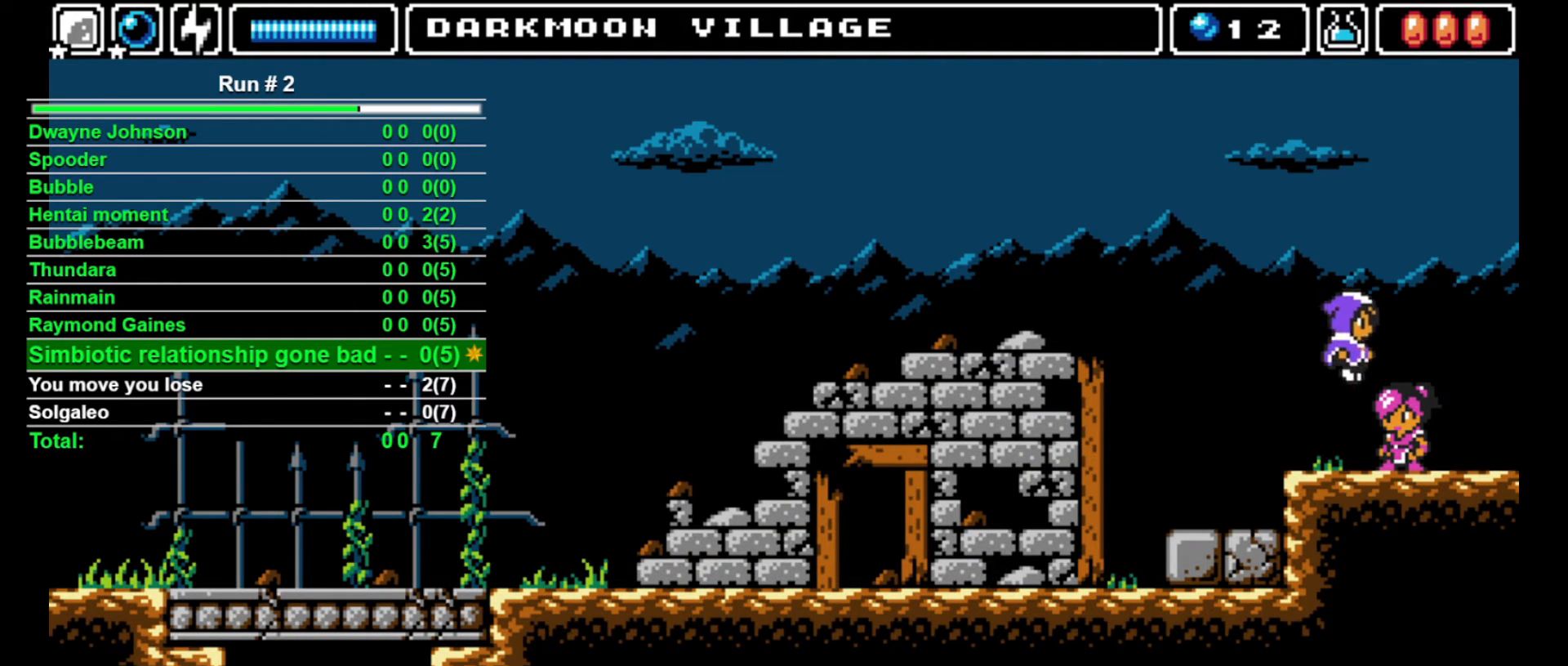
{"buttons": ["DPAD_RIGHT"], "events": []}
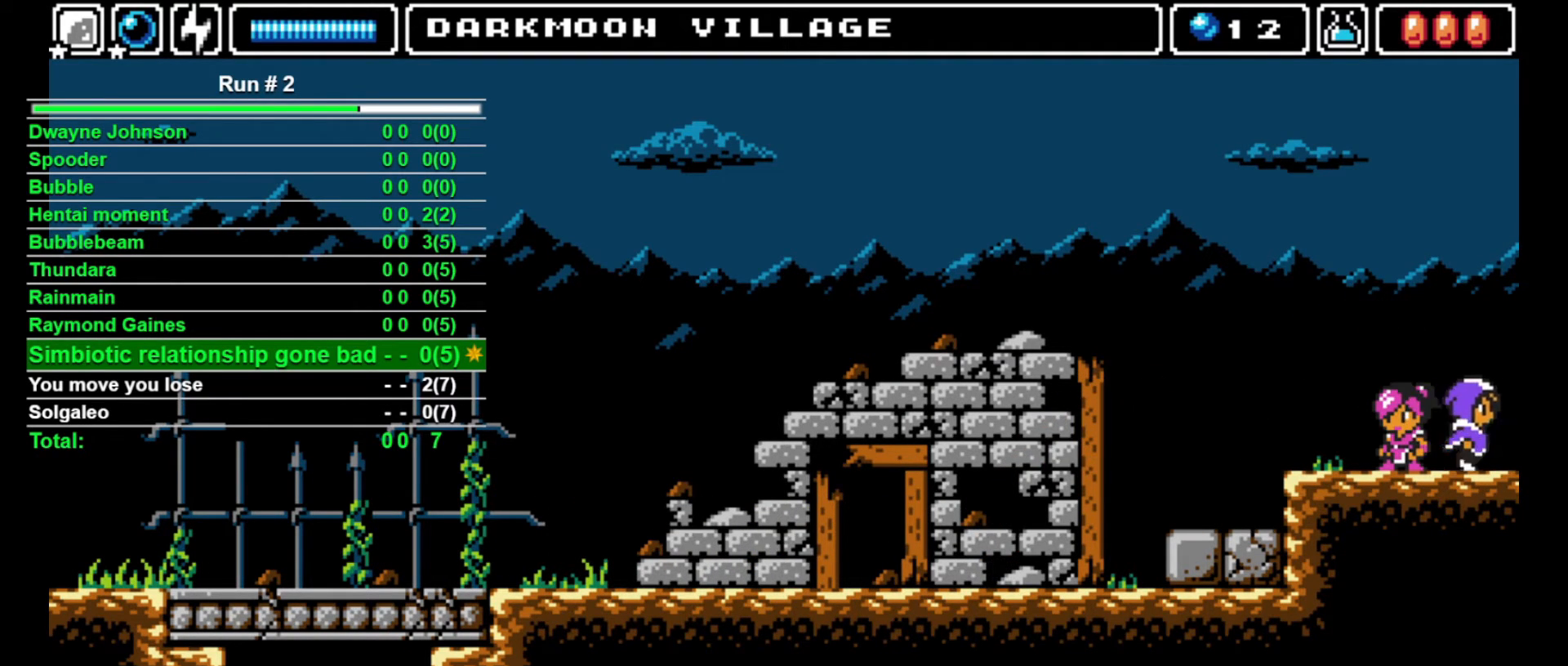
{"buttons": ["DPAD_RIGHT"], "events": []}